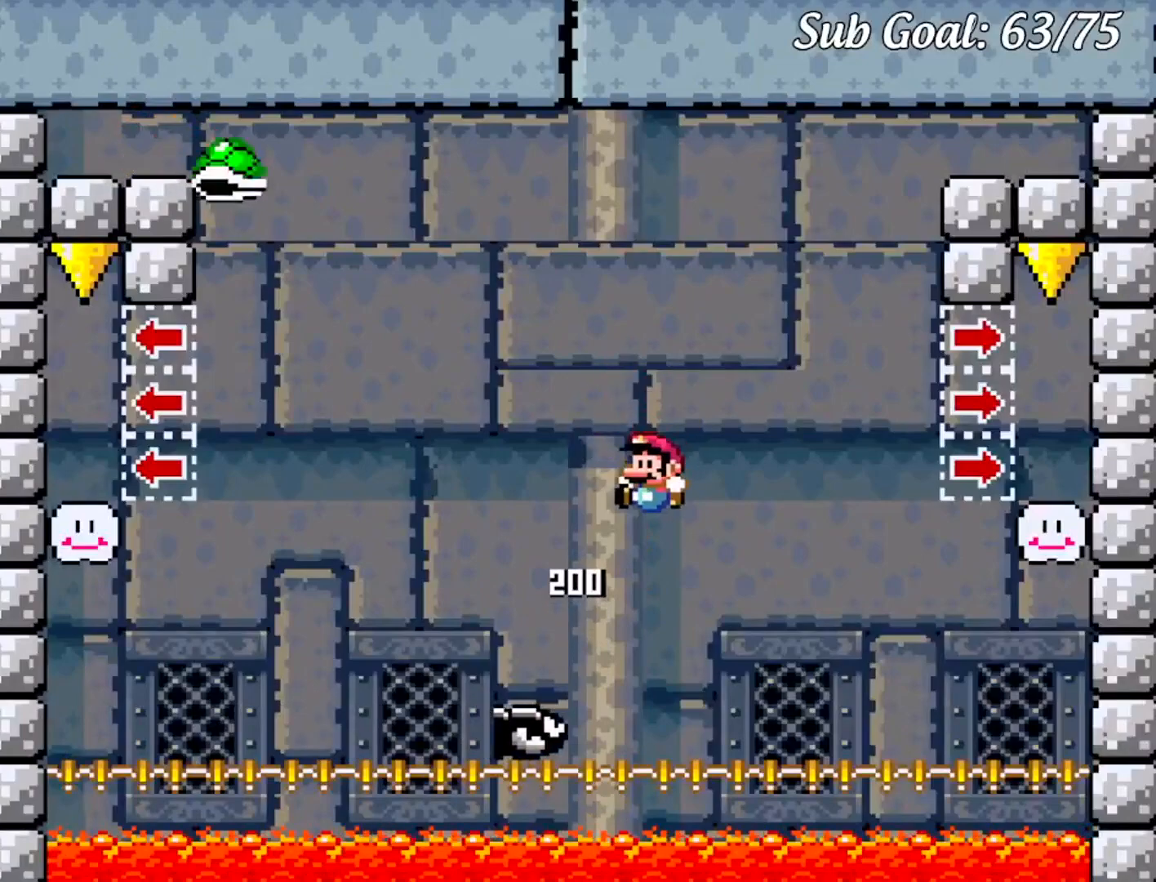
Gameplay with a controller (Nintendo layout); each line is a JSON object with the inputs held at the frame after it. "events" lists button and stick changes between this image and that frame as [ms after this image, input, new state], when the widget could be followed in between. Not read: L3 R3.
{"buttons": ["Y", "DPAD_LEFT"], "events": [[17, "DPAD_LEFT", "up"], [33, "DPAD_RIGHT", "down"], [250, "DPAD_RIGHT", "up"], [267, "DPAD_LEFT", "down"], [434, "B", "up"]]}
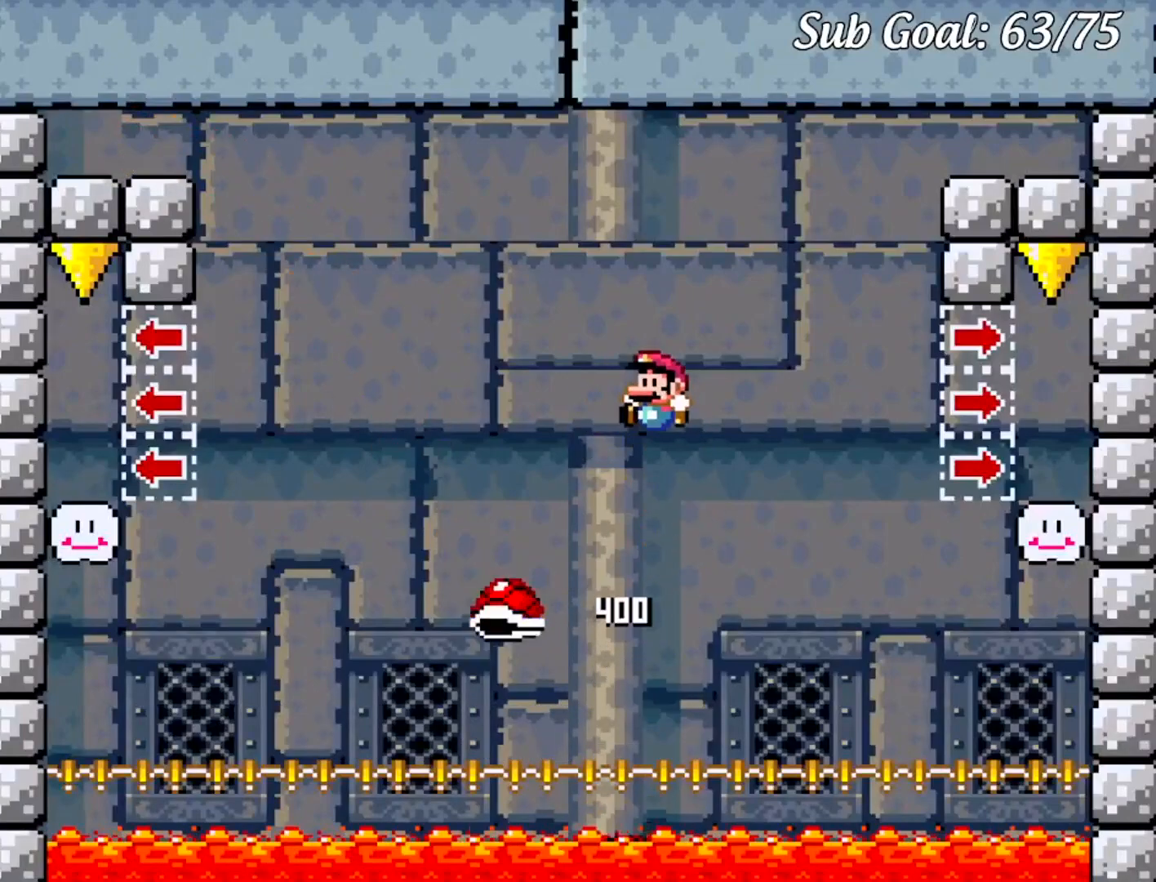
{"buttons": ["B", "Y", "DPAD_LEFT"], "events": [[17, "DPAD_LEFT", "up"], [34, "DPAD_RIGHT", "down"], [284, "B", "down"], [351, "DPAD_DOWN", "down"], [368, "DPAD_DOWN", "up"], [368, "DPAD_LEFT", "down"], [368, "DPAD_RIGHT", "up"]]}
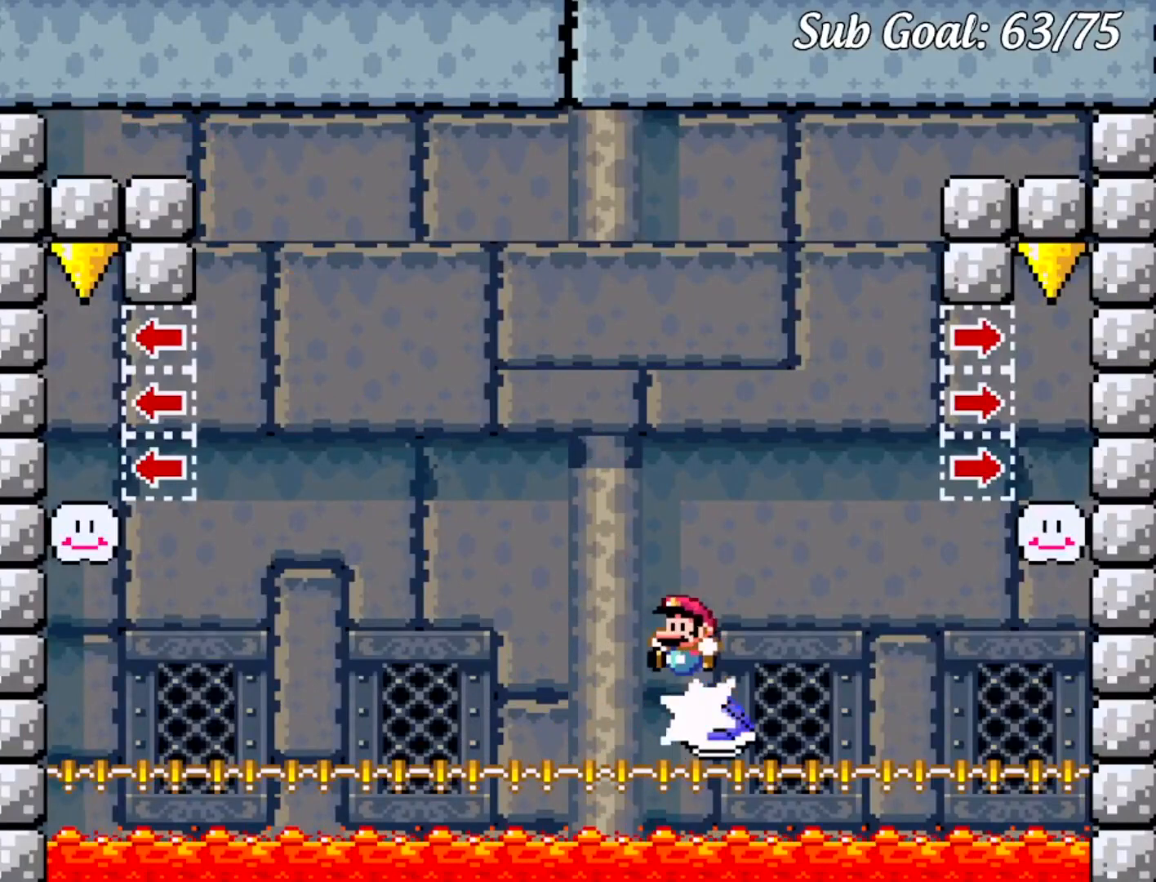
{"buttons": ["B", "Y", "DPAD_RIGHT"], "events": [[434, "DPAD_LEFT", "up"], [434, "DPAD_RIGHT", "down"]]}
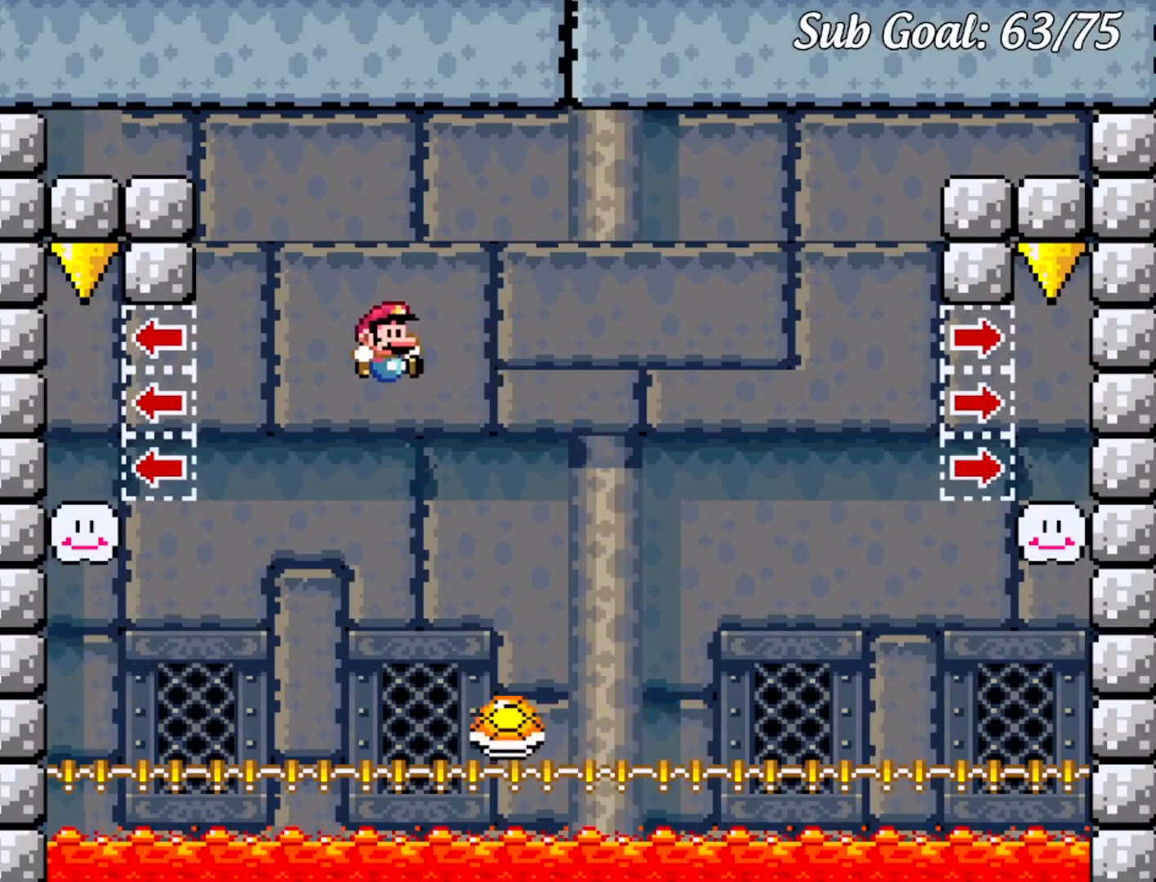
{"buttons": ["B", "Y", "DPAD_RIGHT"], "events": [[17, "B", "up"], [51, "DPAD_LEFT", "down"], [51, "DPAD_RIGHT", "up"], [151, "B", "down"], [167, "DPAD_LEFT", "up"], [167, "DPAD_RIGHT", "down"]]}
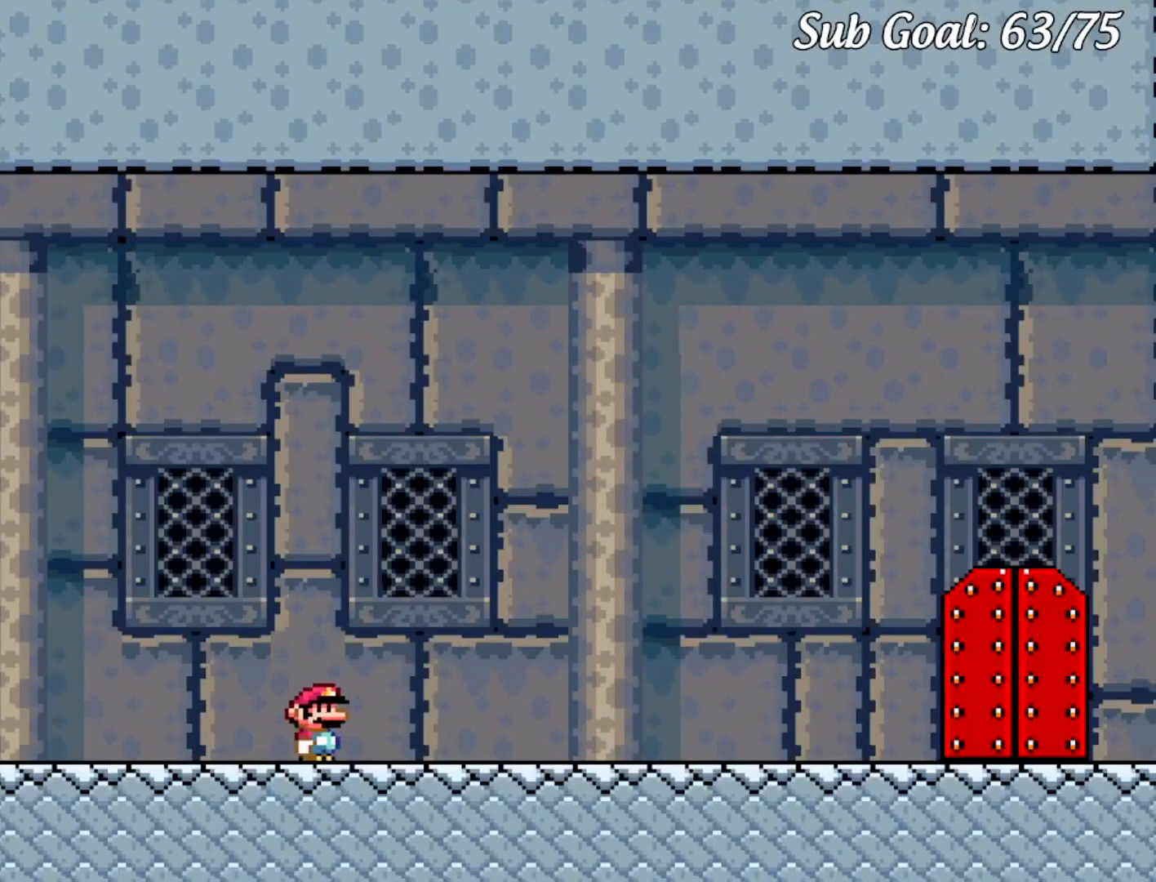
{"buttons": ["B", "Y", "DPAD_RIGHT"], "events": []}
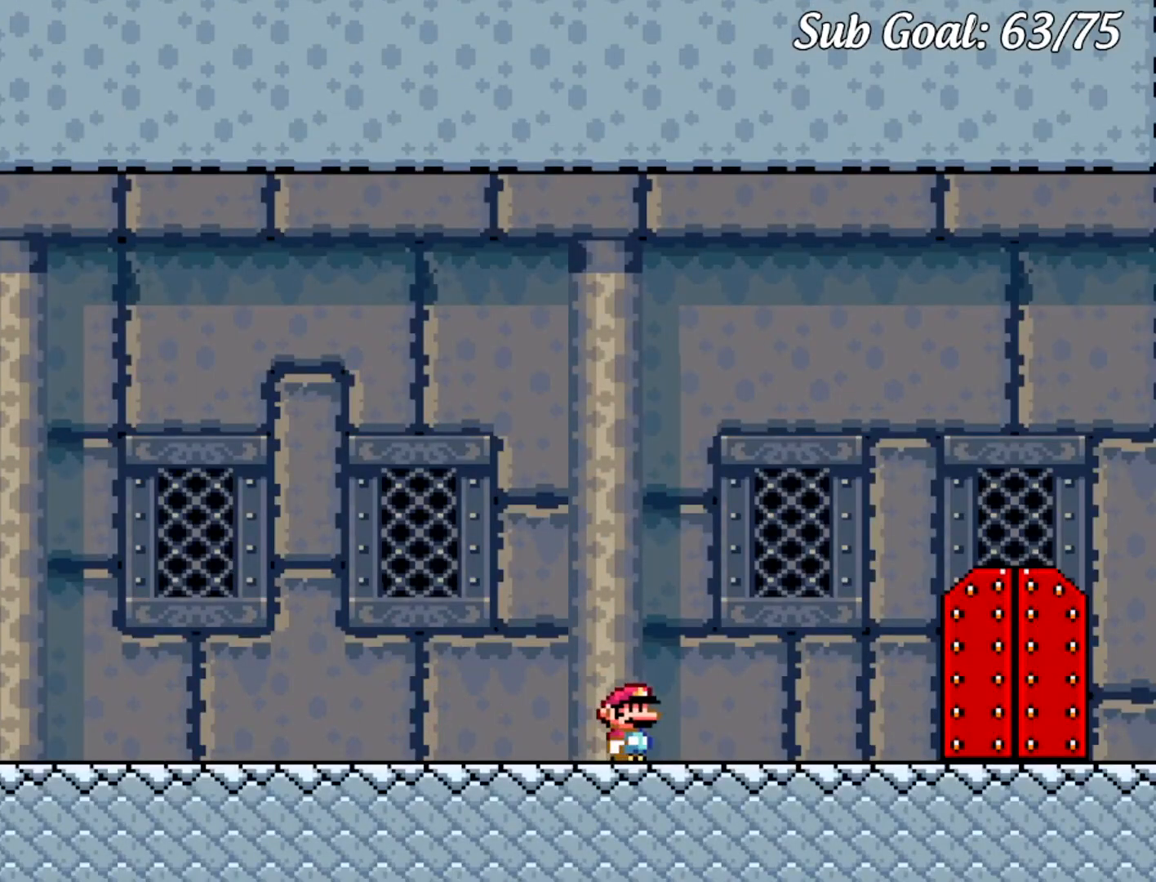
{"buttons": ["Y"], "events": [[451, "DPAD_RIGHT", "up"], [501, "B", "up"]]}
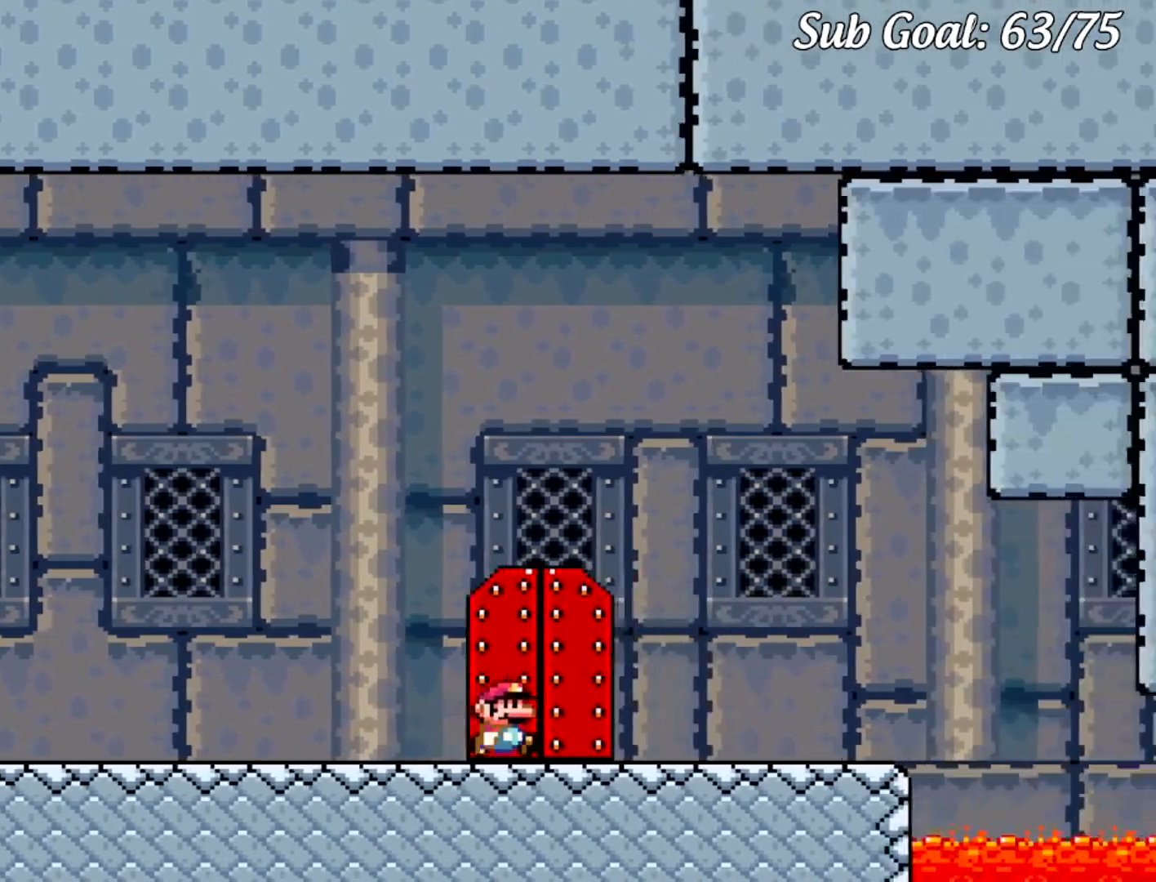
{"buttons": [], "events": [[17, "DPAD_UP", "down"], [133, "Y", "up"], [167, "DPAD_UP", "up"]]}
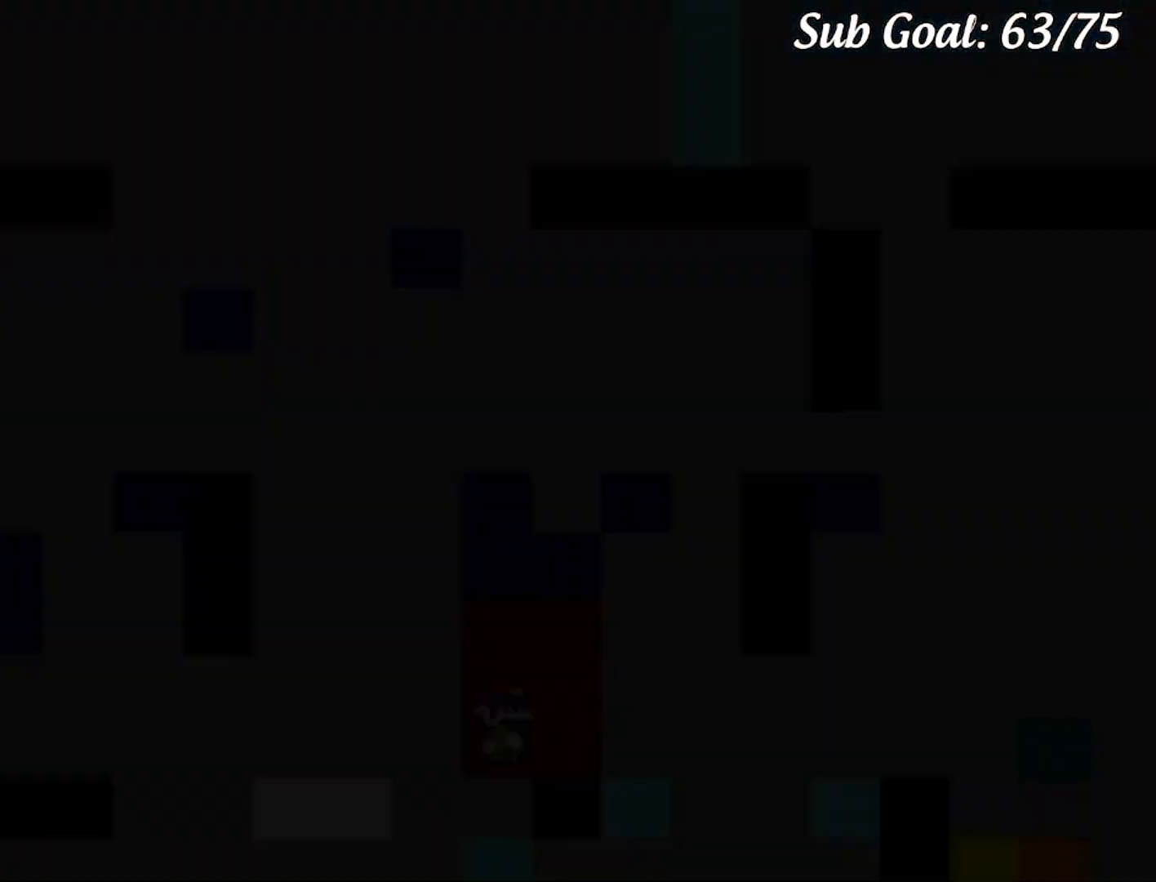
{"buttons": [], "events": []}
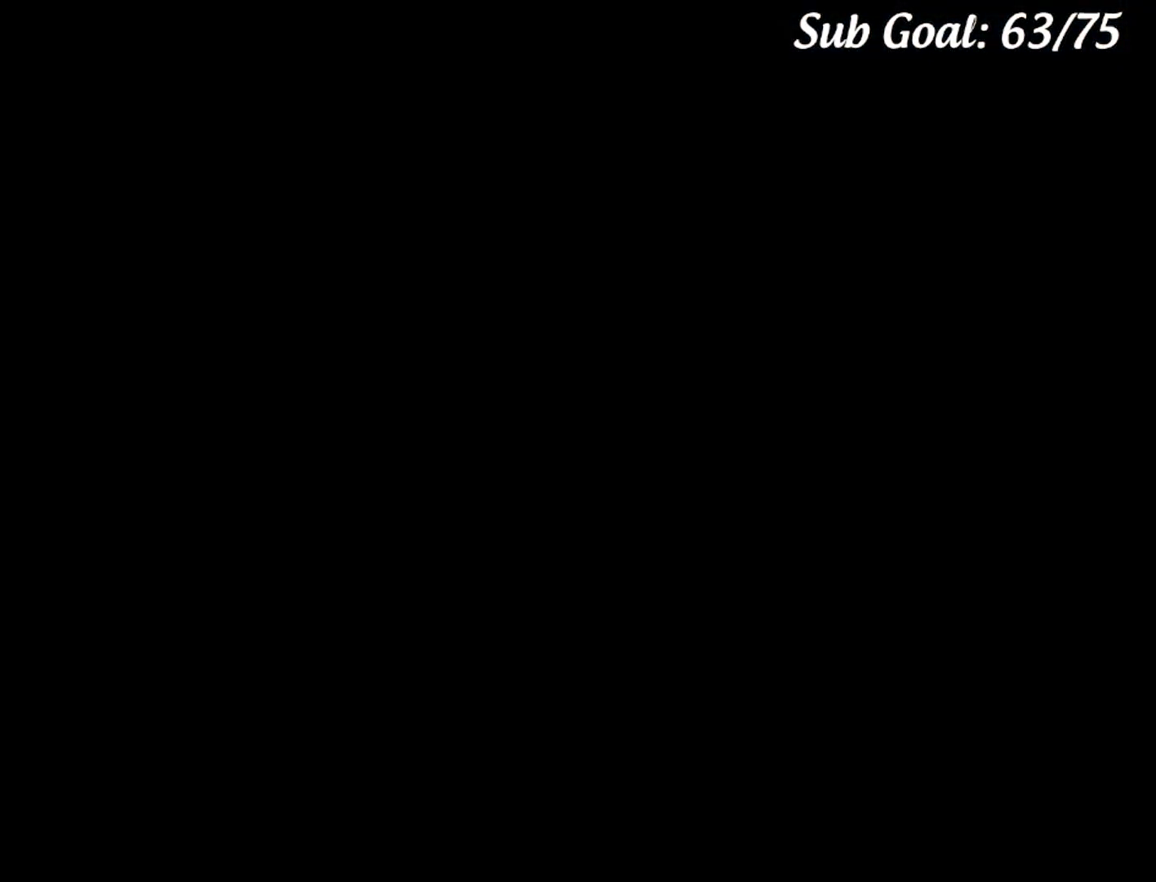
{"buttons": ["B", "Y"], "events": [[367, "Y", "down"], [417, "B", "down"]]}
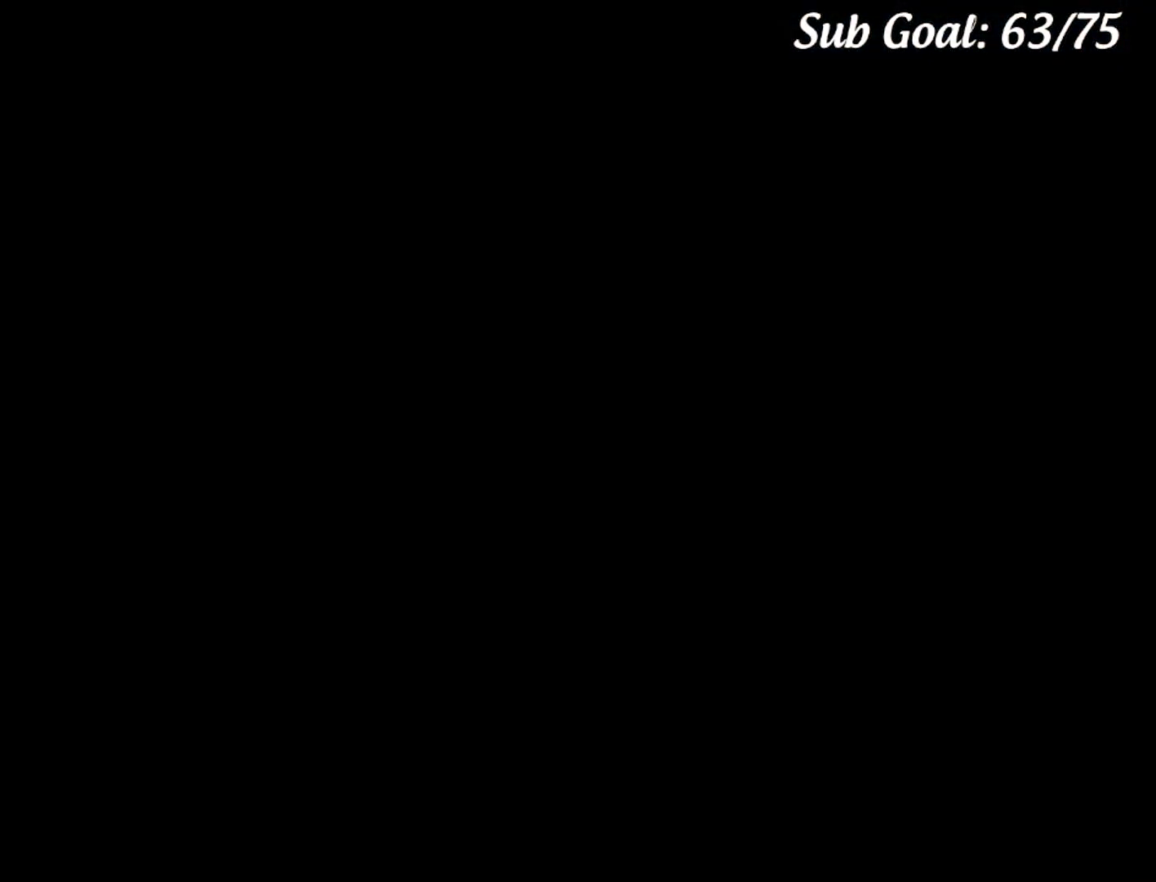
{"buttons": ["B", "Y"], "events": []}
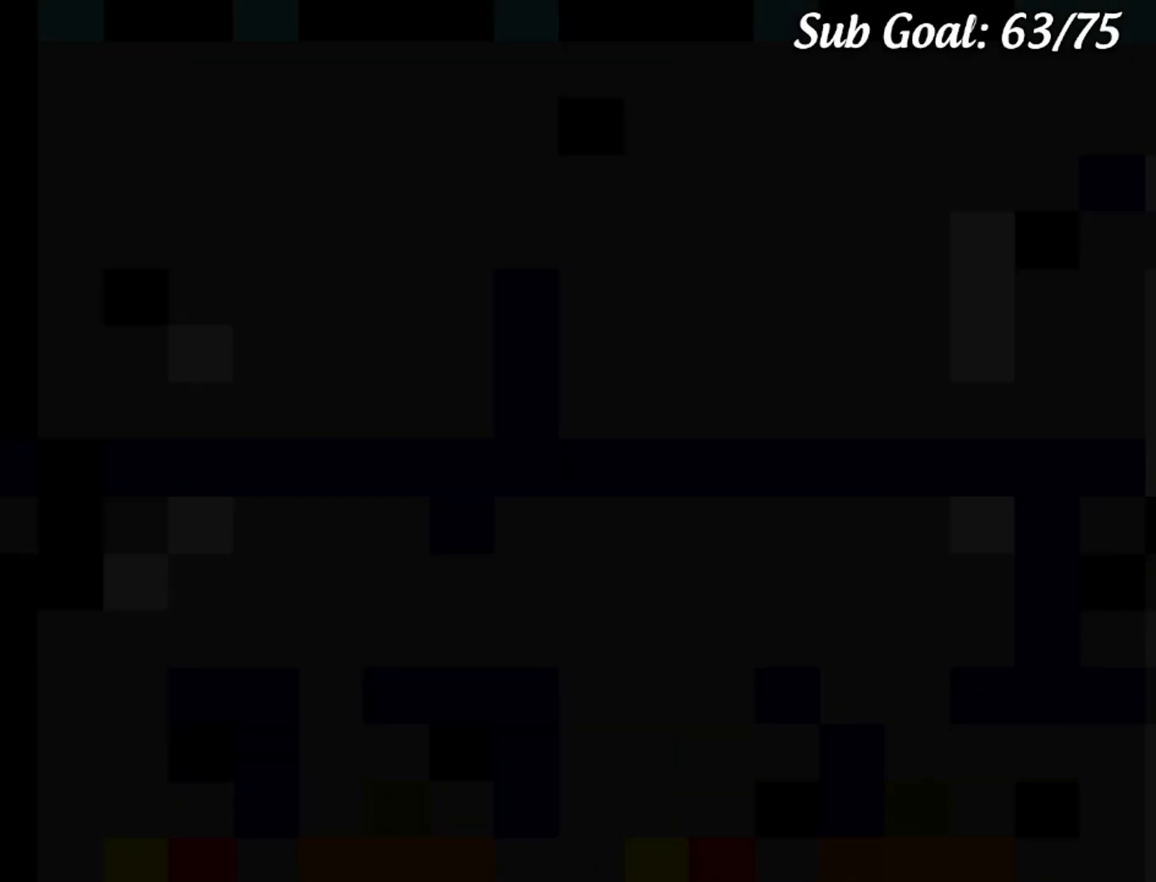
{"buttons": ["B", "Y"], "events": []}
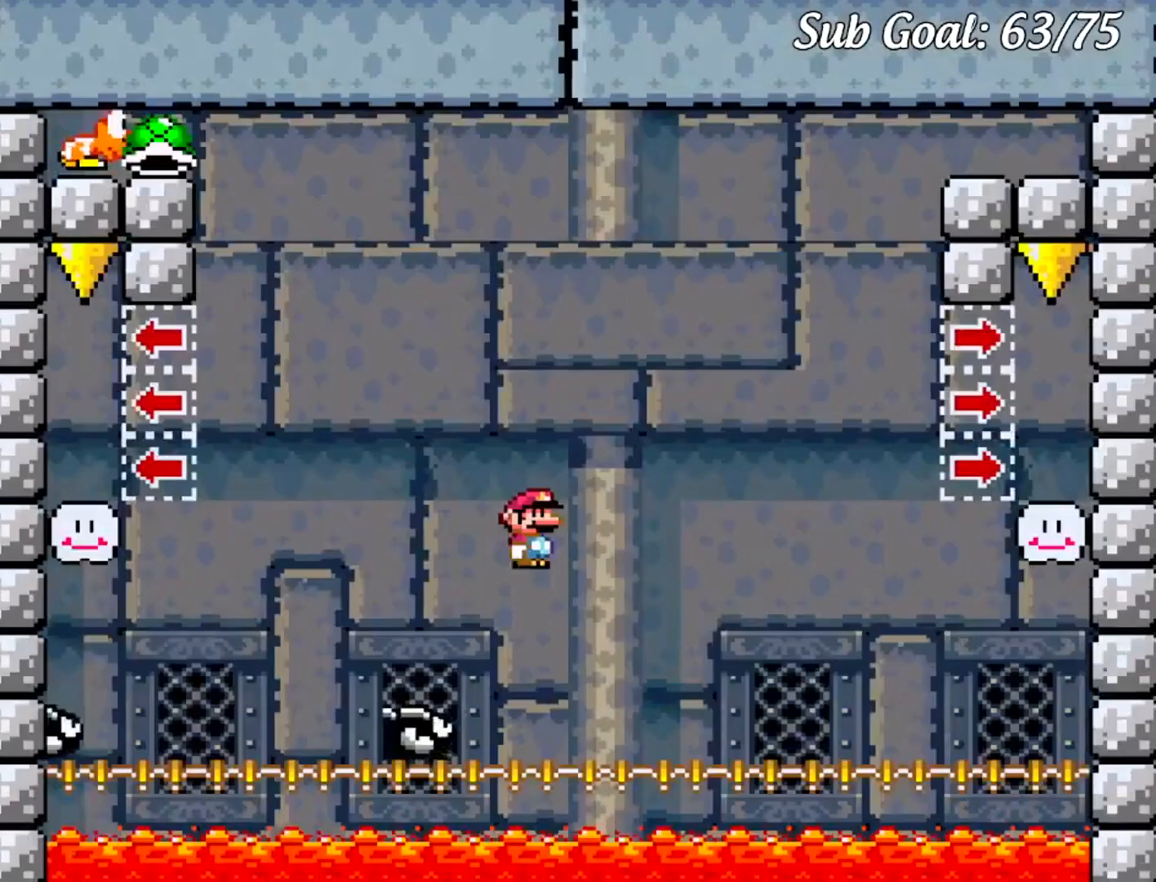
{"buttons": ["B", "Y", "DPAD_LEFT"], "events": [[34, "DPAD_RIGHT", "down"], [234, "DPAD_DOWN", "down"], [234, "DPAD_LEFT", "down"], [234, "DPAD_RIGHT", "up"], [267, "DPAD_DOWN", "up"], [284, "DPAD_DOWN", "down"], [301, "DPAD_DOWN", "up"], [317, "DPAD_DOWN", "down"], [317, "DPAD_LEFT", "up"], [334, "DPAD_DOWN", "up"], [334, "DPAD_RIGHT", "down"], [501, "DPAD_LEFT", "down"], [501, "DPAD_RIGHT", "up"]]}
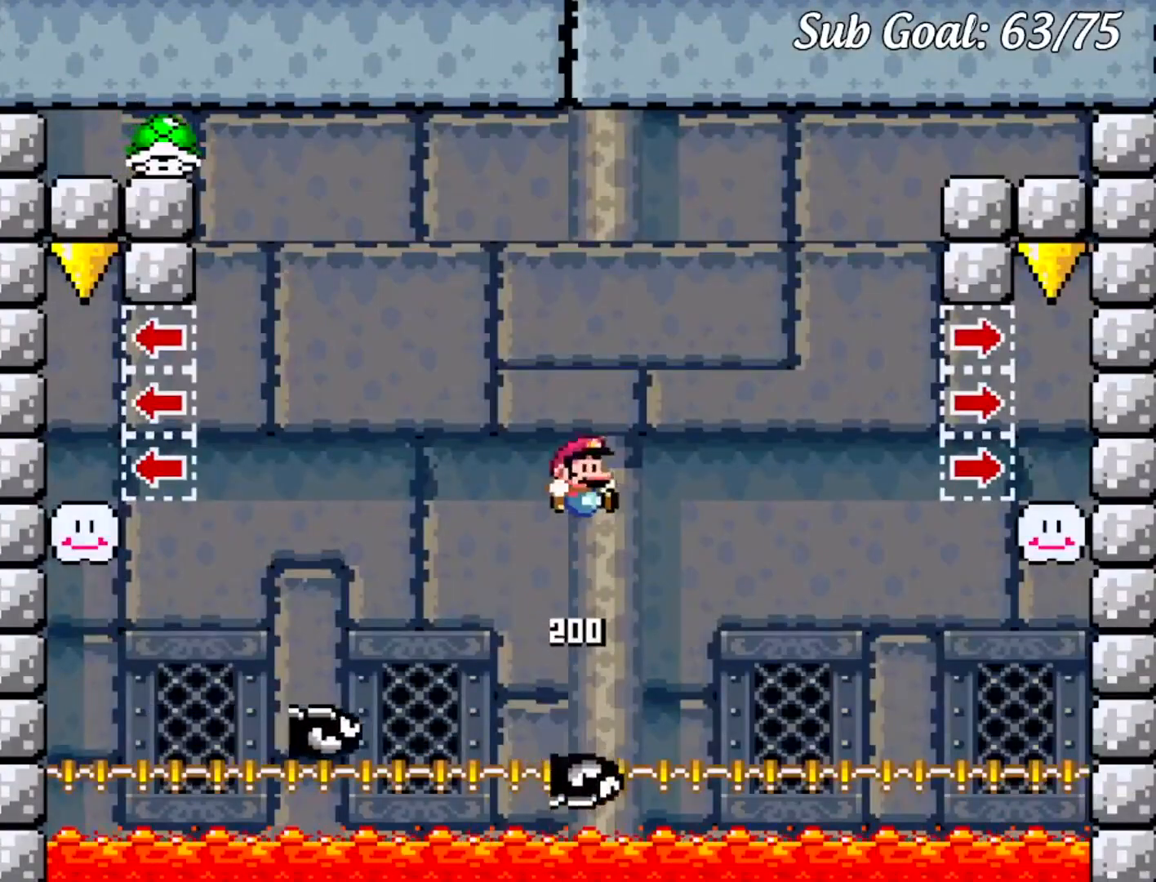
{"buttons": ["B", "Y", "DPAD_DOWN", "DPAD_RIGHT"], "events": [[33, "B", "up"], [133, "DPAD_DOWN", "down"], [167, "DPAD_LEFT", "up"], [183, "DPAD_DOWN", "up"], [183, "DPAD_RIGHT", "down"], [317, "B", "down"], [367, "DPAD_DOWN", "down"], [384, "DPAD_LEFT", "down"], [384, "DPAD_RIGHT", "up"], [400, "DPAD_DOWN", "up"], [450, "DPAD_DOWN", "down"], [484, "DPAD_LEFT", "up"], [500, "DPAD_RIGHT", "down"]]}
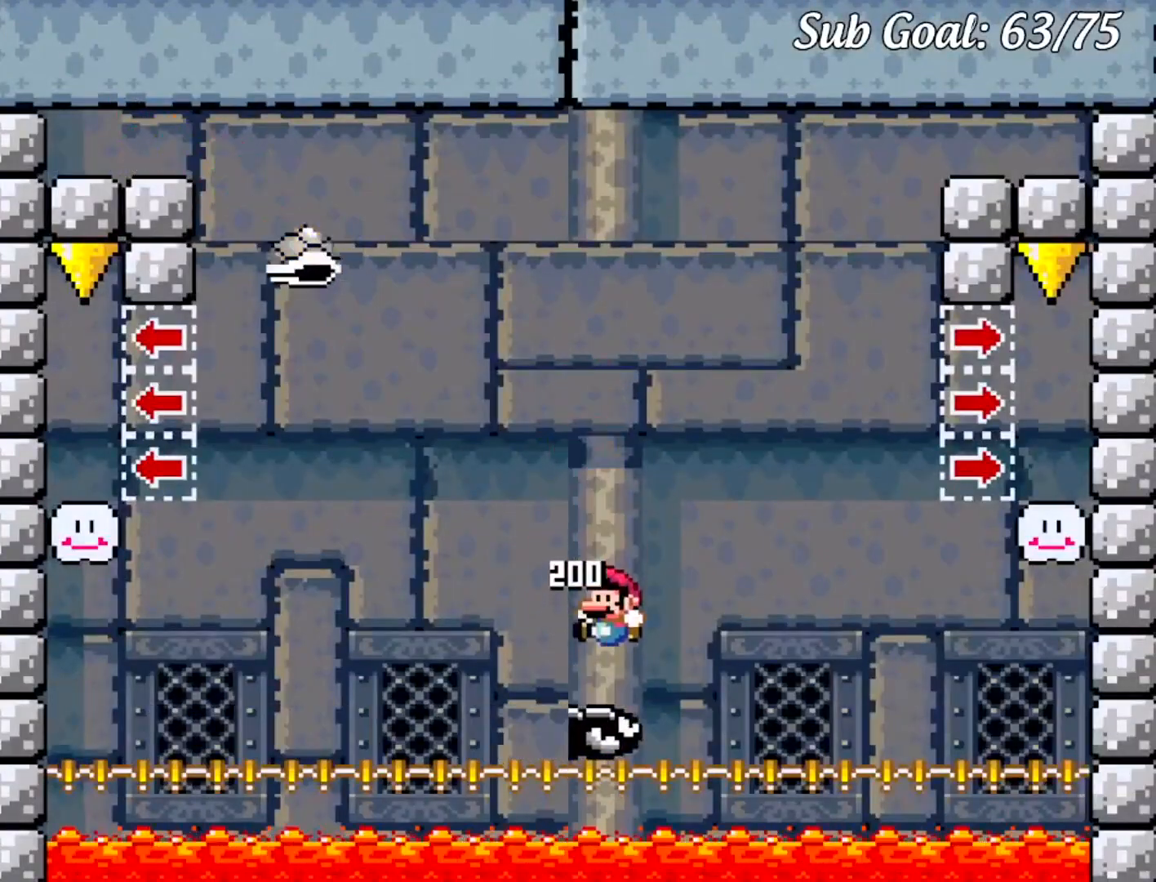
{"buttons": ["Y", "DPAD_RIGHT"], "events": [[17, "DPAD_DOWN", "up"], [167, "DPAD_RIGHT", "up"], [184, "DPAD_LEFT", "down"], [267, "B", "up"], [351, "DPAD_DOWN", "down"], [384, "DPAD_DOWN", "up"], [384, "DPAD_LEFT", "up"], [384, "DPAD_RIGHT", "down"]]}
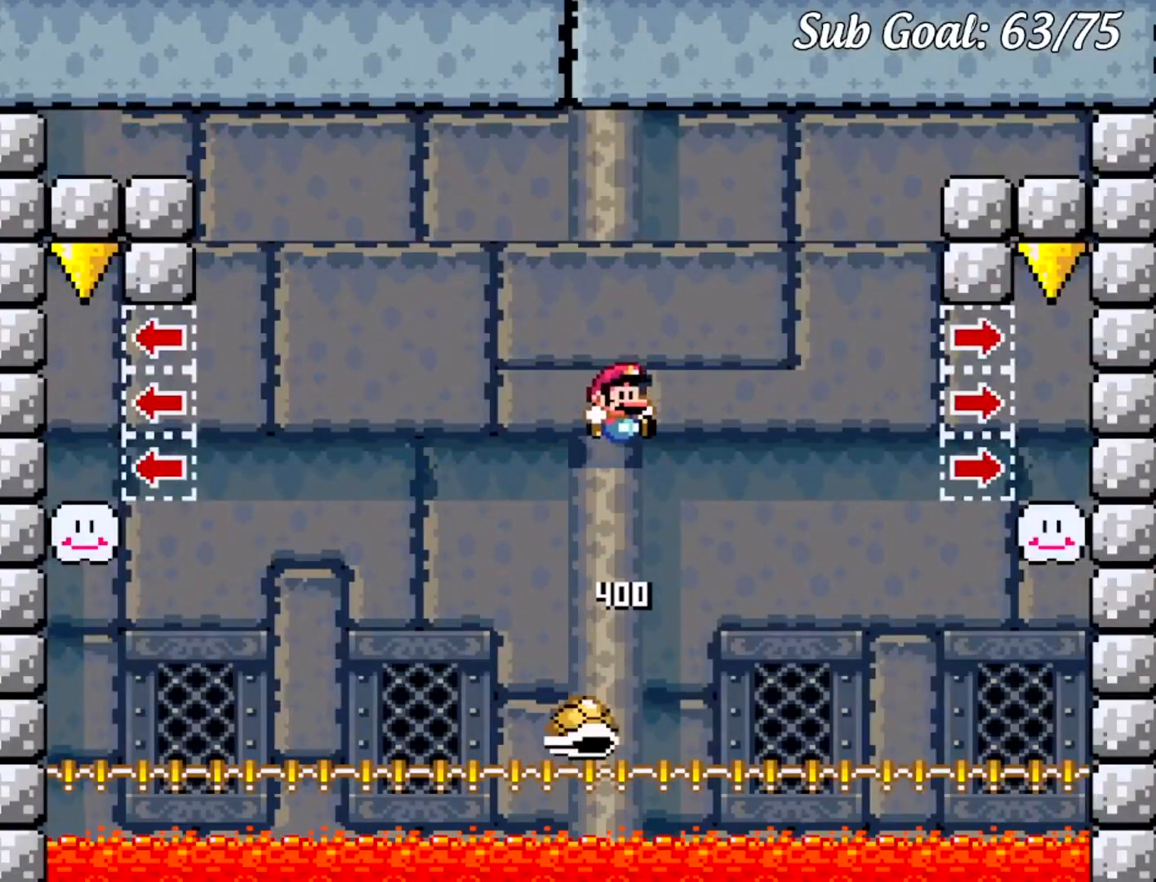
{"buttons": ["B", "Y", "DPAD_LEFT"], "events": [[83, "B", "down"], [217, "DPAD_DOWN", "down"], [217, "DPAD_LEFT", "down"], [217, "DPAD_RIGHT", "up"], [250, "DPAD_DOWN", "up"]]}
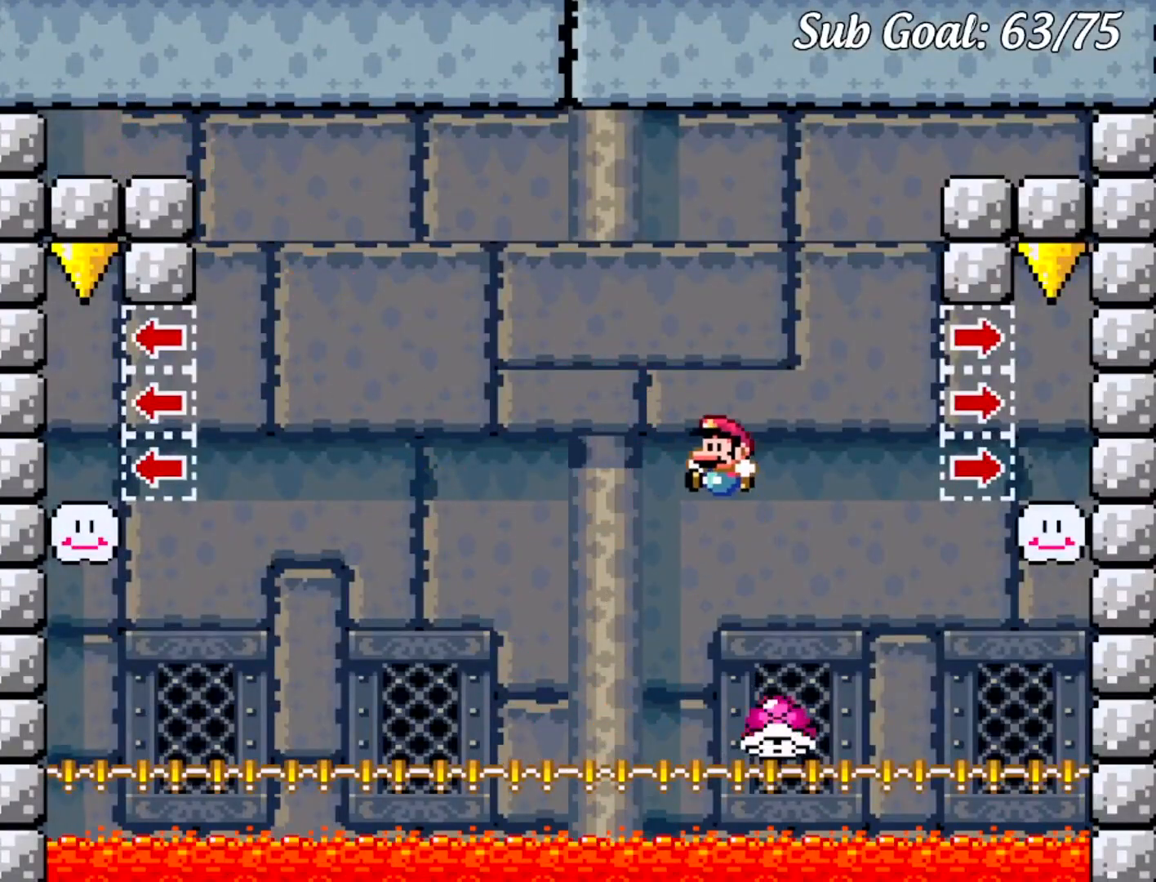
{"buttons": ["B", "Y", "DPAD_RIGHT"], "events": [[451, "DPAD_DOWN", "down"], [468, "DPAD_DOWN", "up"], [468, "DPAD_LEFT", "up"], [468, "DPAD_RIGHT", "down"]]}
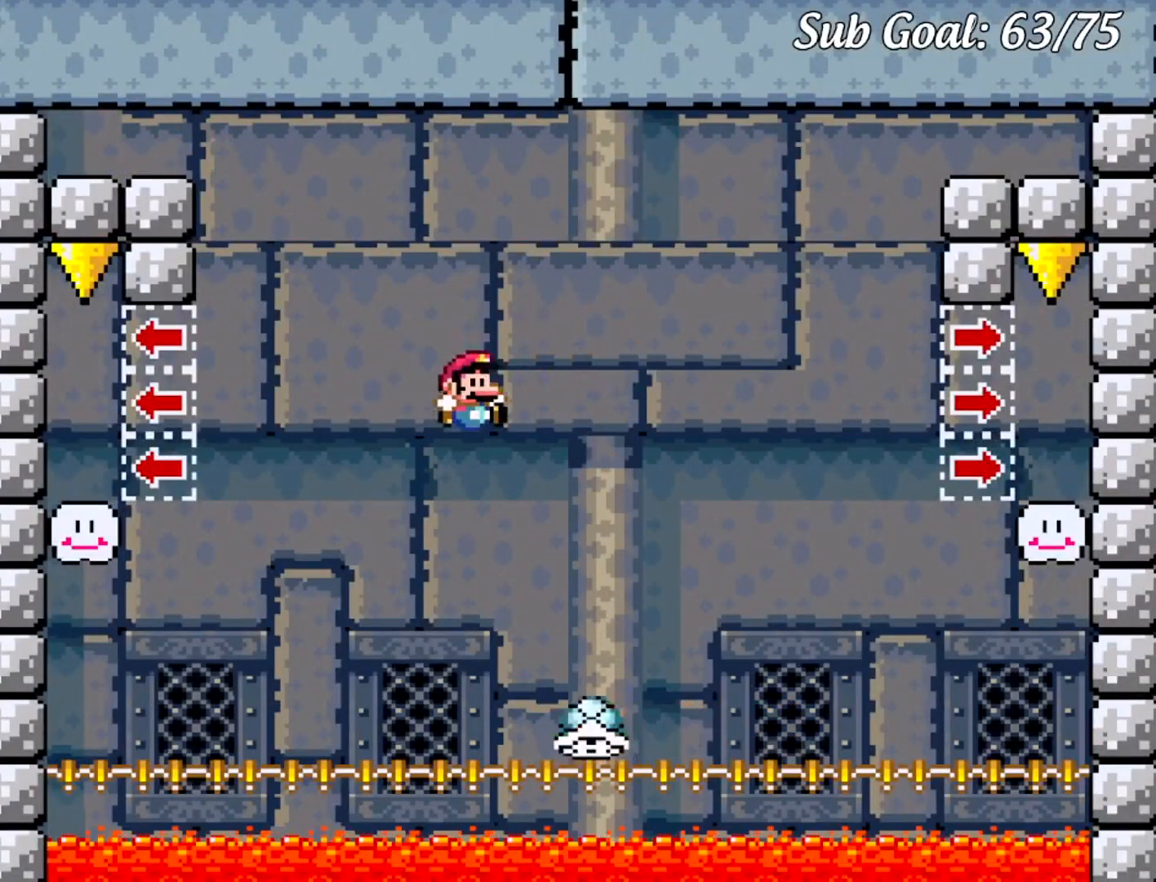
{"buttons": ["B", "Y", "DPAD_RIGHT"], "events": [[17, "B", "up"], [67, "DPAD_DOWN", "down"], [83, "DPAD_RIGHT", "up"], [100, "DPAD_LEFT", "down"], [150, "B", "down"], [150, "DPAD_DOWN", "up"], [467, "DPAD_LEFT", "up"], [467, "DPAD_RIGHT", "down"]]}
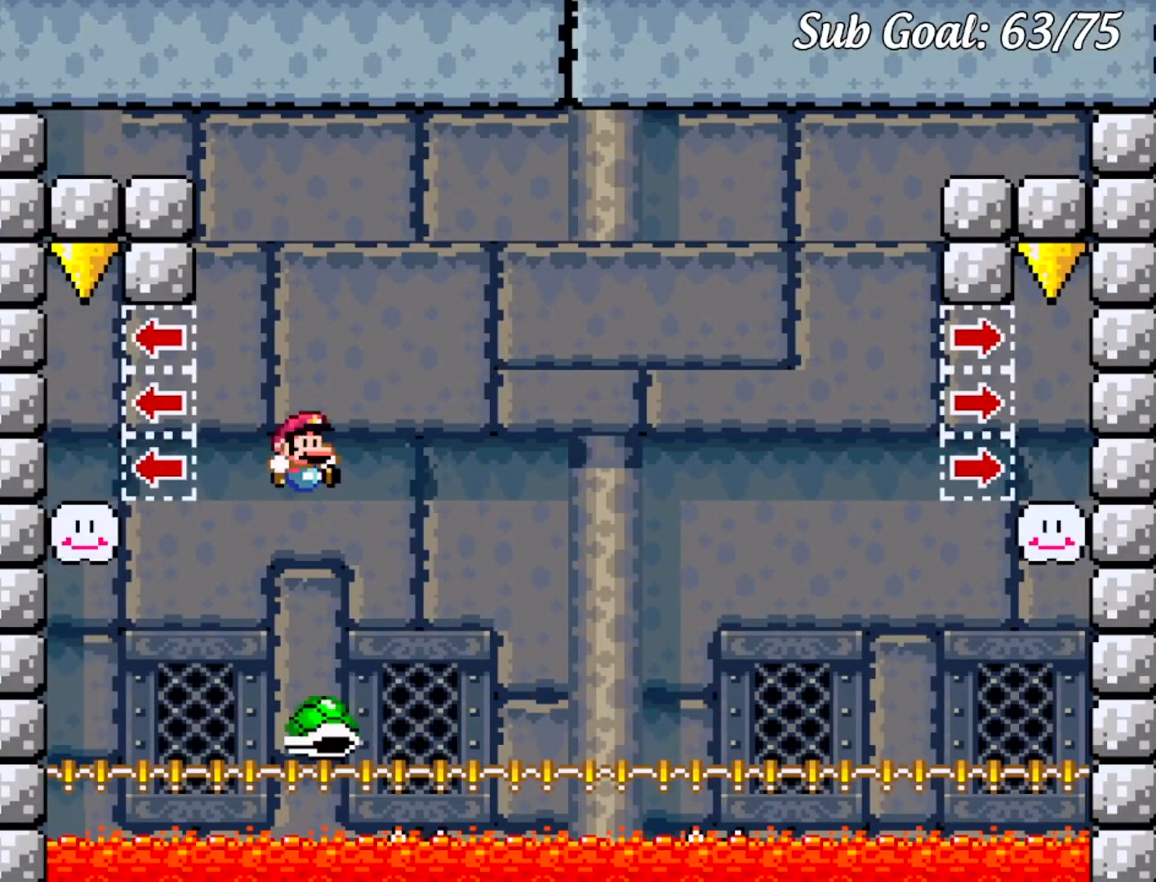
{"buttons": ["B", "Y", "DPAD_LEFT"], "events": [[101, "B", "up"], [301, "DPAD_UP", "down"], [317, "DPAD_LEFT", "down"], [317, "DPAD_RIGHT", "up"], [317, "DPAD_UP", "up"], [351, "B", "down"]]}
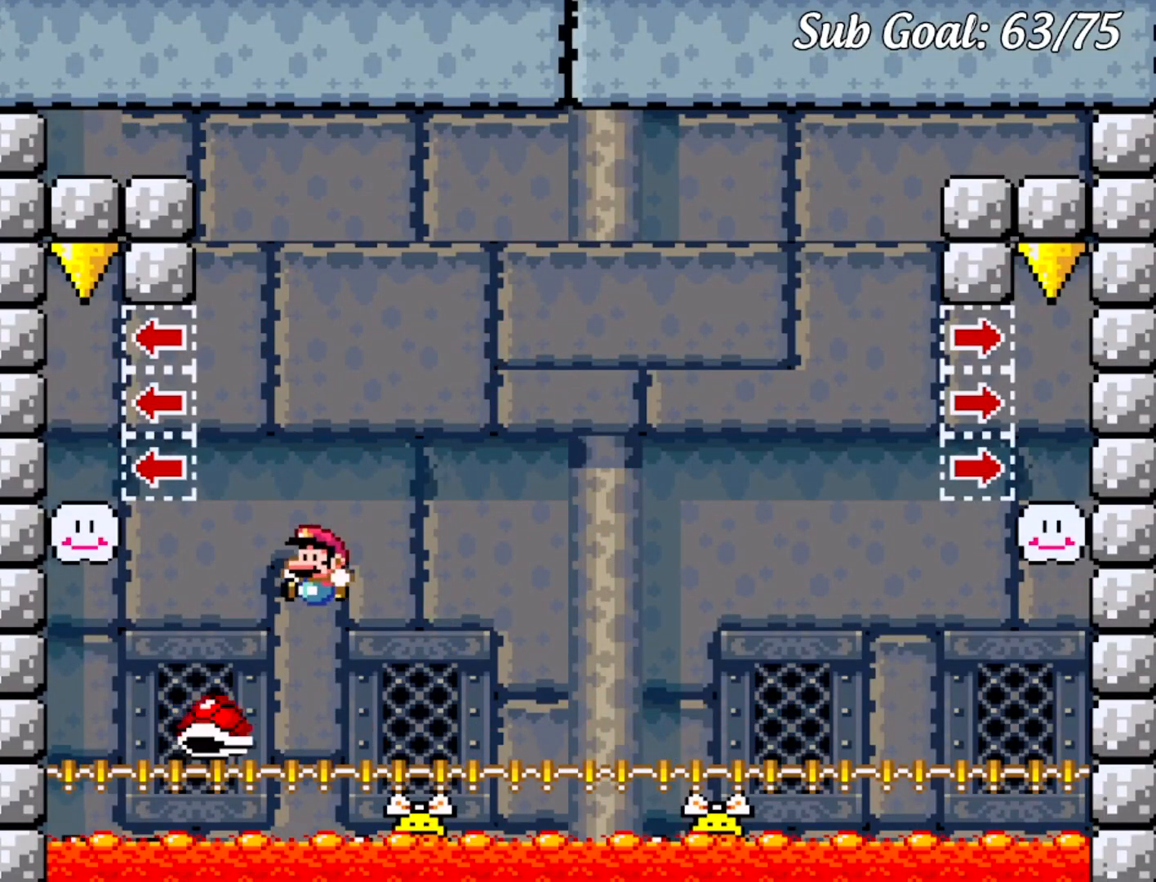
{"buttons": ["B", "Y", "DPAD_LEFT"], "events": [[133, "DPAD_LEFT", "up"], [150, "DPAD_RIGHT", "down"], [417, "DPAD_DOWN", "down"], [417, "DPAD_RIGHT", "up"], [434, "DPAD_DOWN", "up"], [434, "DPAD_LEFT", "down"]]}
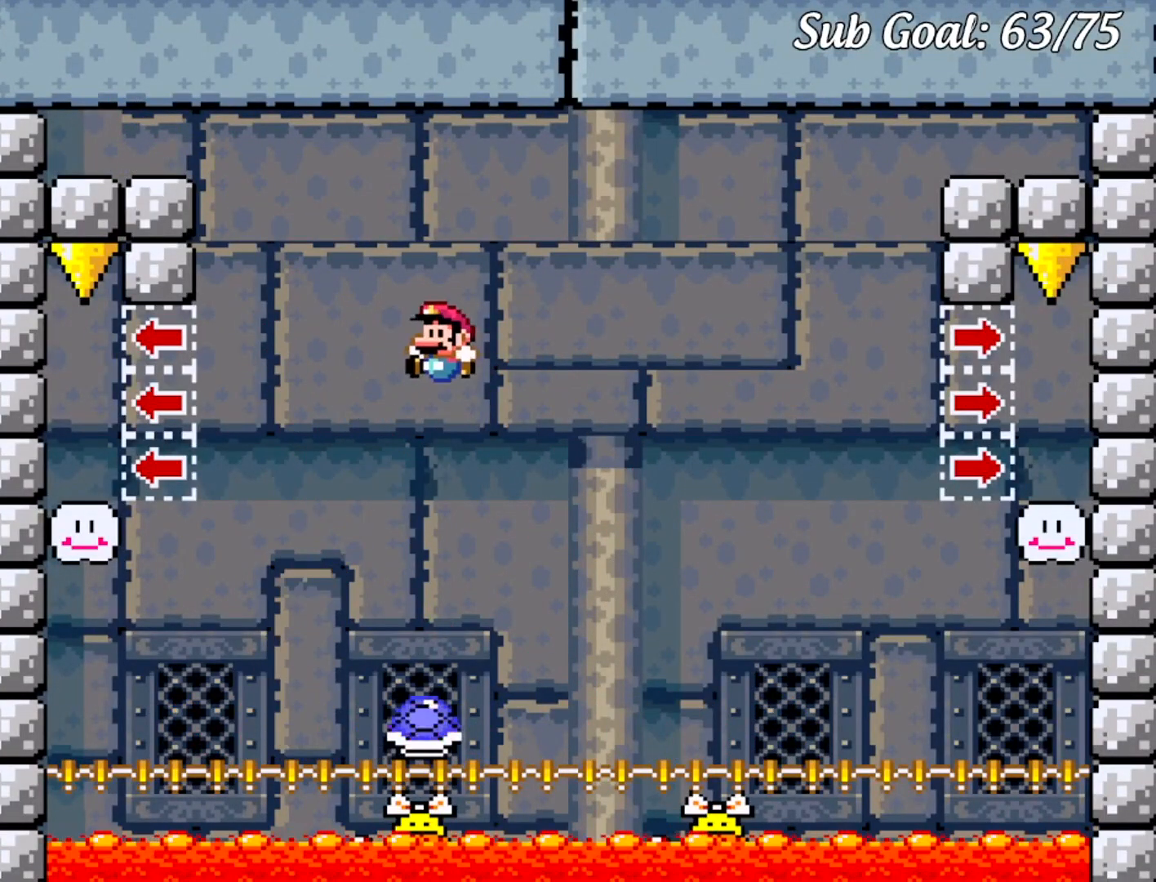
{"buttons": ["B", "Y", "DPAD_RIGHT"], "events": [[17, "DPAD_LEFT", "up"], [17, "DPAD_RIGHT", "down"], [51, "B", "up"], [134, "B", "down"], [267, "DPAD_RIGHT", "up"], [284, "DPAD_LEFT", "down"], [301, "DPAD_DOWN", "down"], [334, "DPAD_DOWN", "up"], [351, "DPAD_LEFT", "up"], [368, "DPAD_RIGHT", "down"]]}
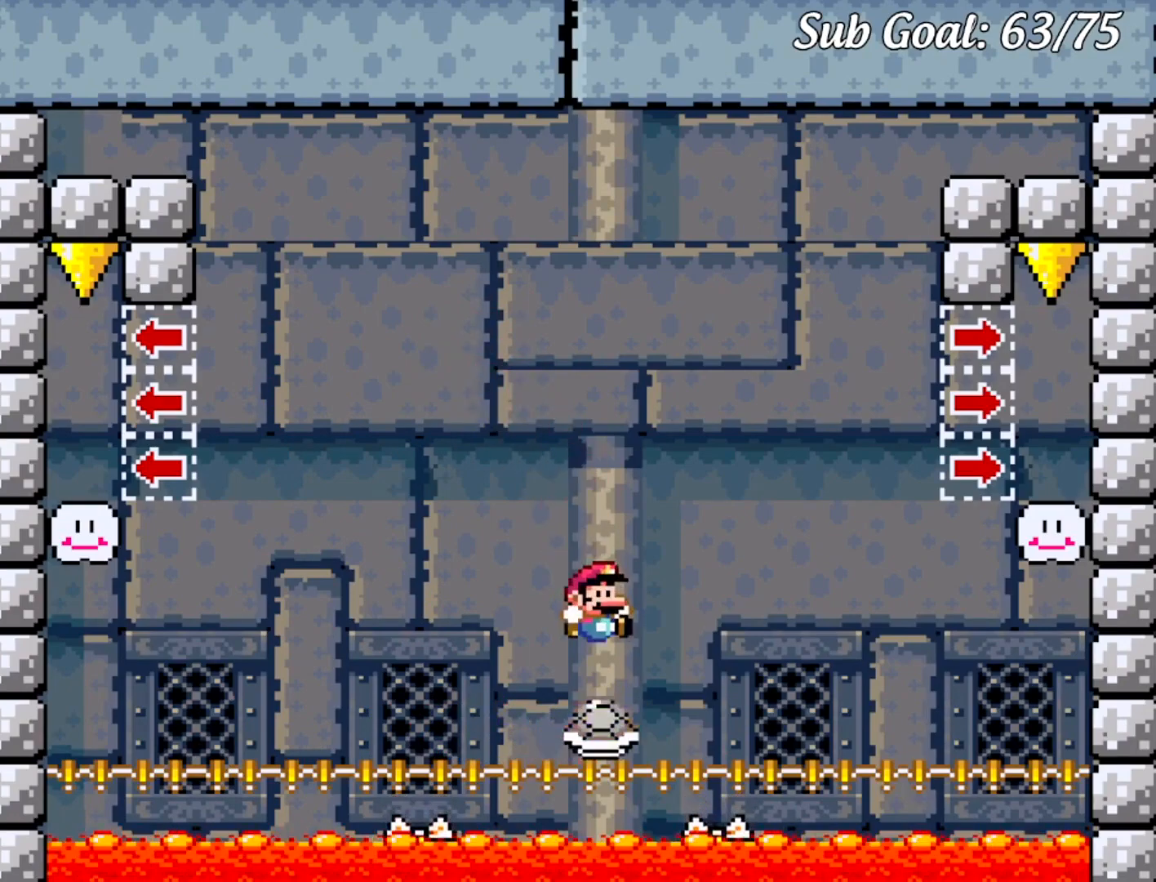
{"buttons": ["B", "Y", "DPAD_RIGHT"], "events": [[50, "DPAD_LEFT", "down"], [50, "DPAD_RIGHT", "up"], [451, "DPAD_LEFT", "up"], [451, "DPAD_RIGHT", "down"]]}
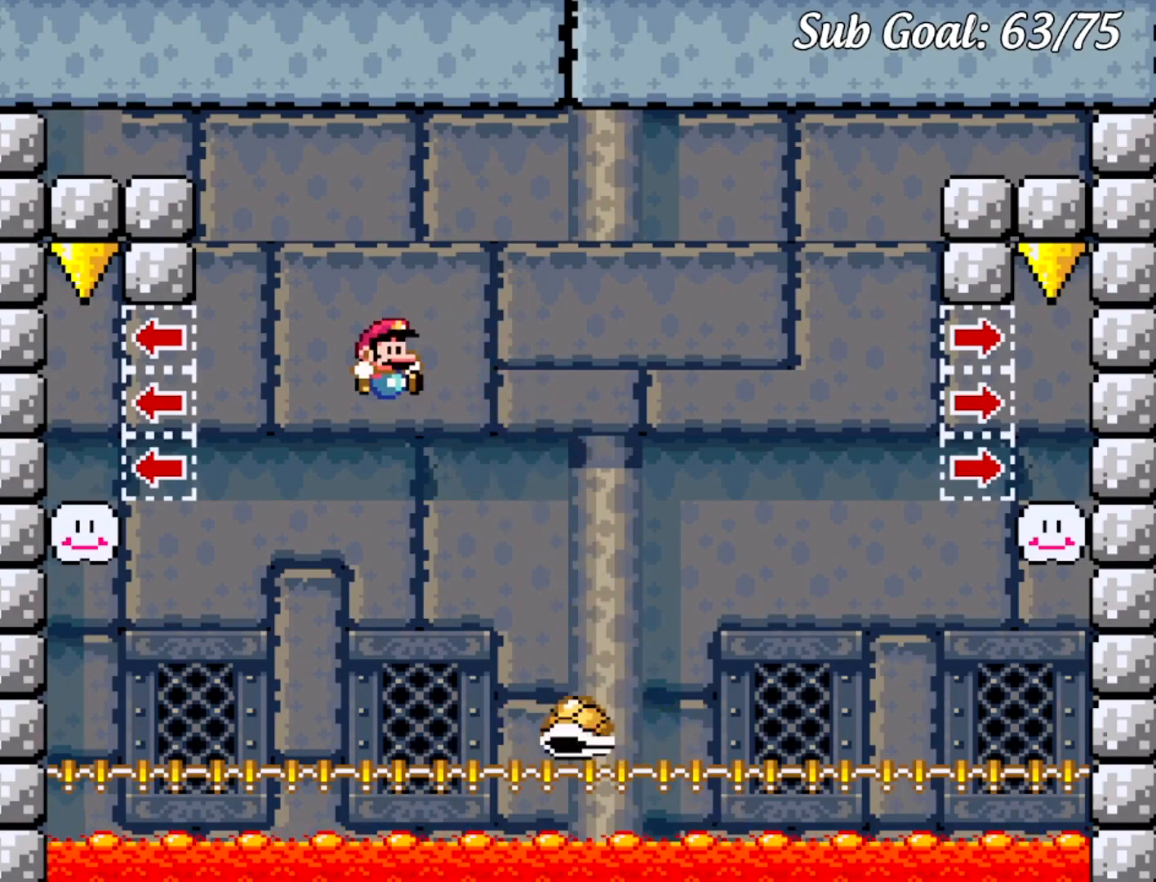
{"buttons": ["B", "Y", "DPAD_RIGHT"], "events": [[150, "B", "up"], [167, "DPAD_LEFT", "down"], [167, "DPAD_RIGHT", "up"], [217, "B", "down"], [450, "DPAD_DOWN", "down"], [450, "DPAD_LEFT", "up"], [467, "DPAD_DOWN", "up"], [467, "DPAD_RIGHT", "down"]]}
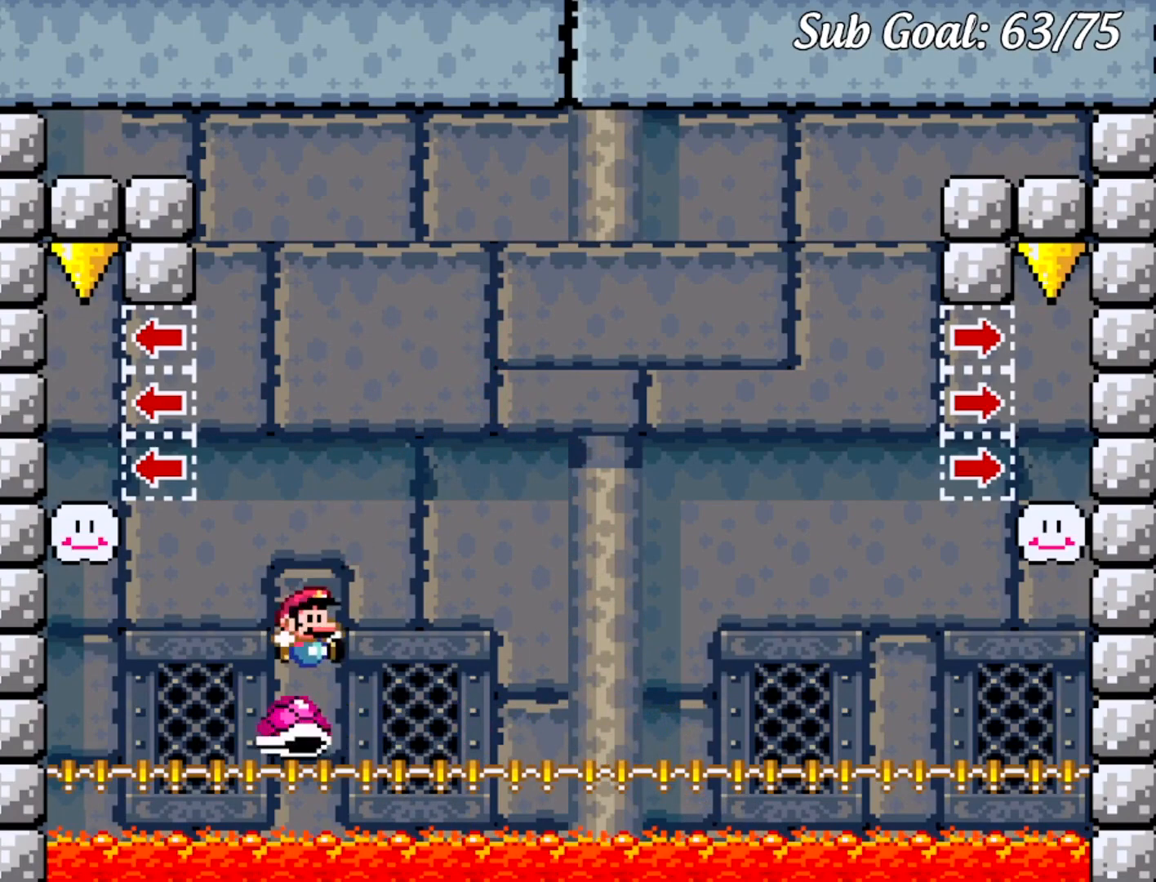
{"buttons": ["B", "Y", "DPAD_LEFT"], "events": [[417, "DPAD_DOWN", "down"], [417, "DPAD_RIGHT", "up"], [434, "DPAD_DOWN", "up"], [434, "DPAD_LEFT", "down"]]}
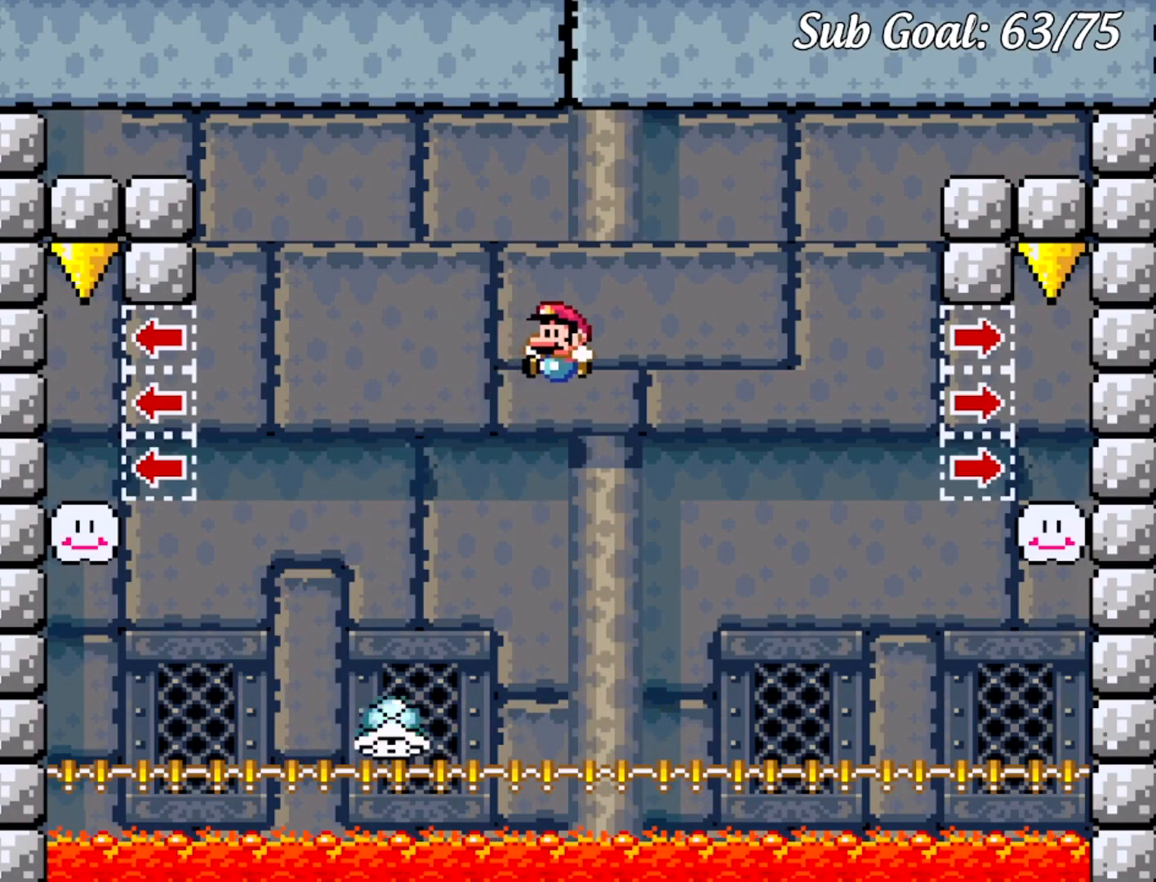
{"buttons": ["B", "Y", "DPAD_LEFT"], "events": [[133, "B", "up"], [133, "DPAD_LEFT", "up"], [133, "DPAD_RIGHT", "down"], [183, "B", "down"], [434, "DPAD_DOWN", "down"], [434, "DPAD_RIGHT", "up"], [450, "DPAD_DOWN", "up"], [450, "DPAD_LEFT", "down"]]}
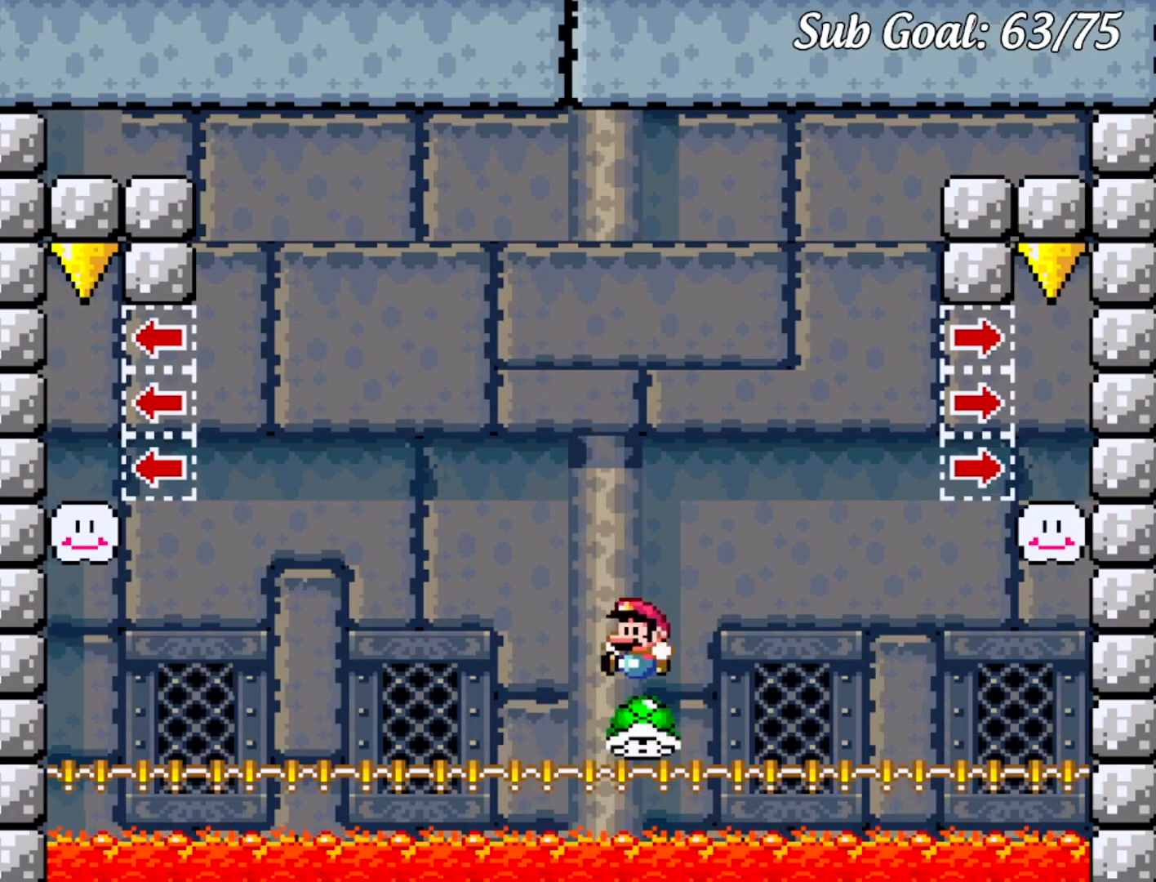
{"buttons": ["B", "Y", "DPAD_RIGHT"], "events": [[301, "DPAD_DOWN", "down"], [301, "DPAD_LEFT", "up"], [301, "DPAD_RIGHT", "down"], [317, "DPAD_DOWN", "up"]]}
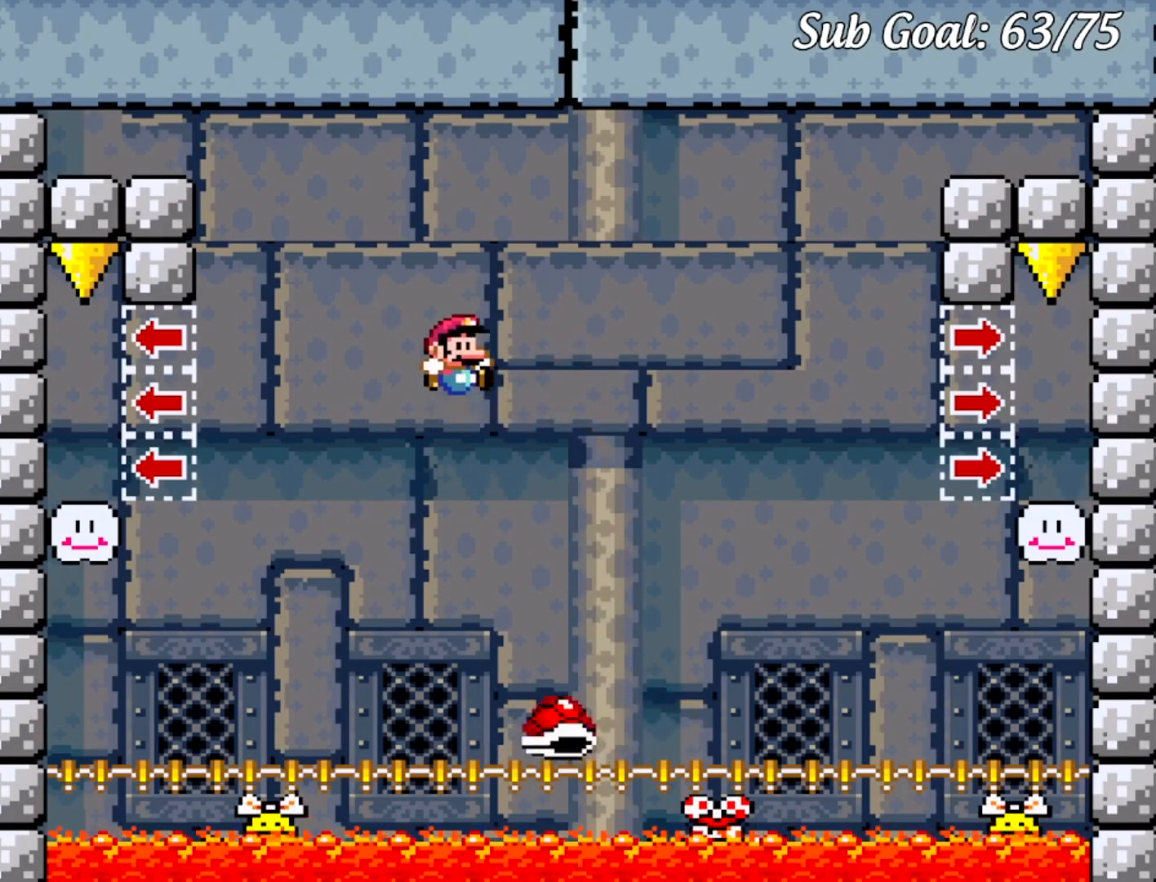
{"buttons": ["B", "Y", "DPAD_LEFT"], "events": [[133, "B", "up"], [450, "DPAD_LEFT", "down"], [450, "DPAD_RIGHT", "up"], [500, "B", "down"]]}
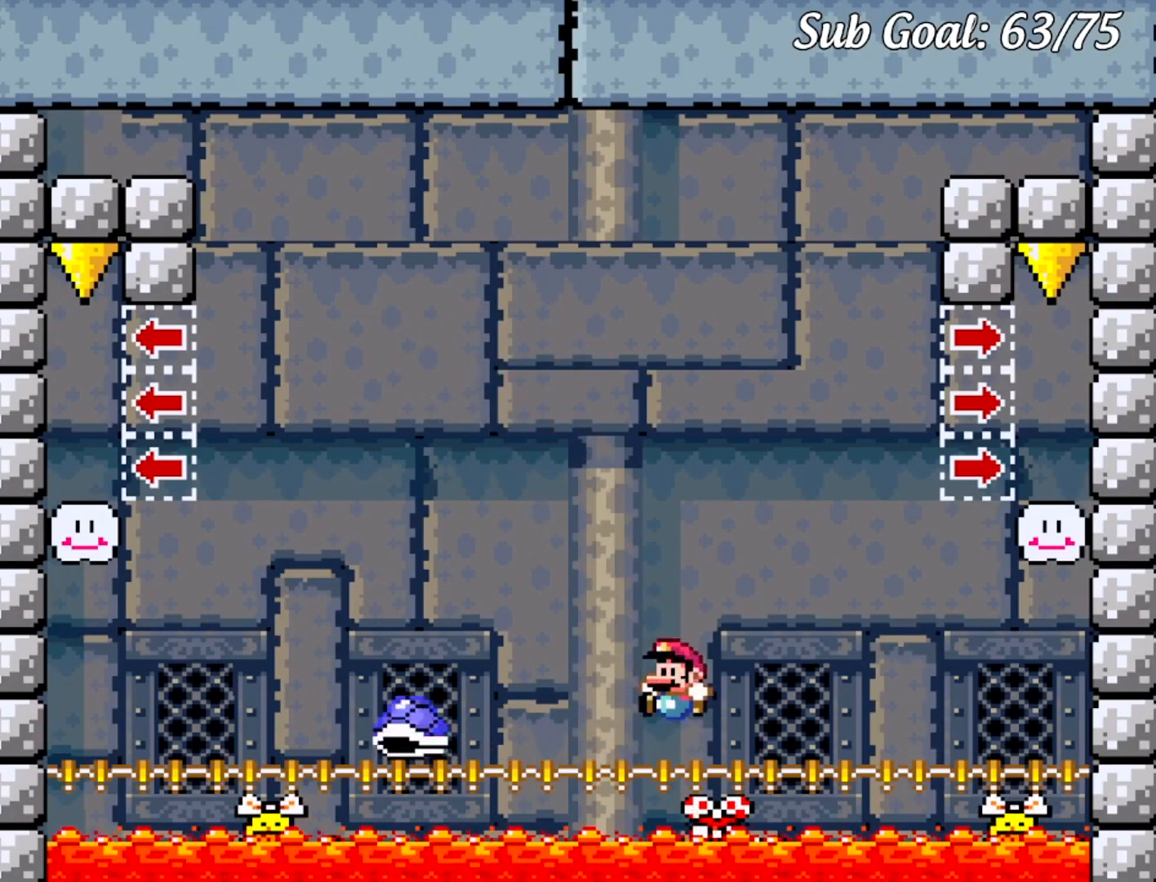
{"buttons": ["Y", "DPAD_RIGHT"], "events": [[167, "DPAD_LEFT", "up"], [167, "DPAD_RIGHT", "down"], [317, "DPAD_RIGHT", "up"], [334, "DPAD_LEFT", "down"], [417, "B", "up"], [417, "DPAD_LEFT", "up"], [434, "DPAD_RIGHT", "down"]]}
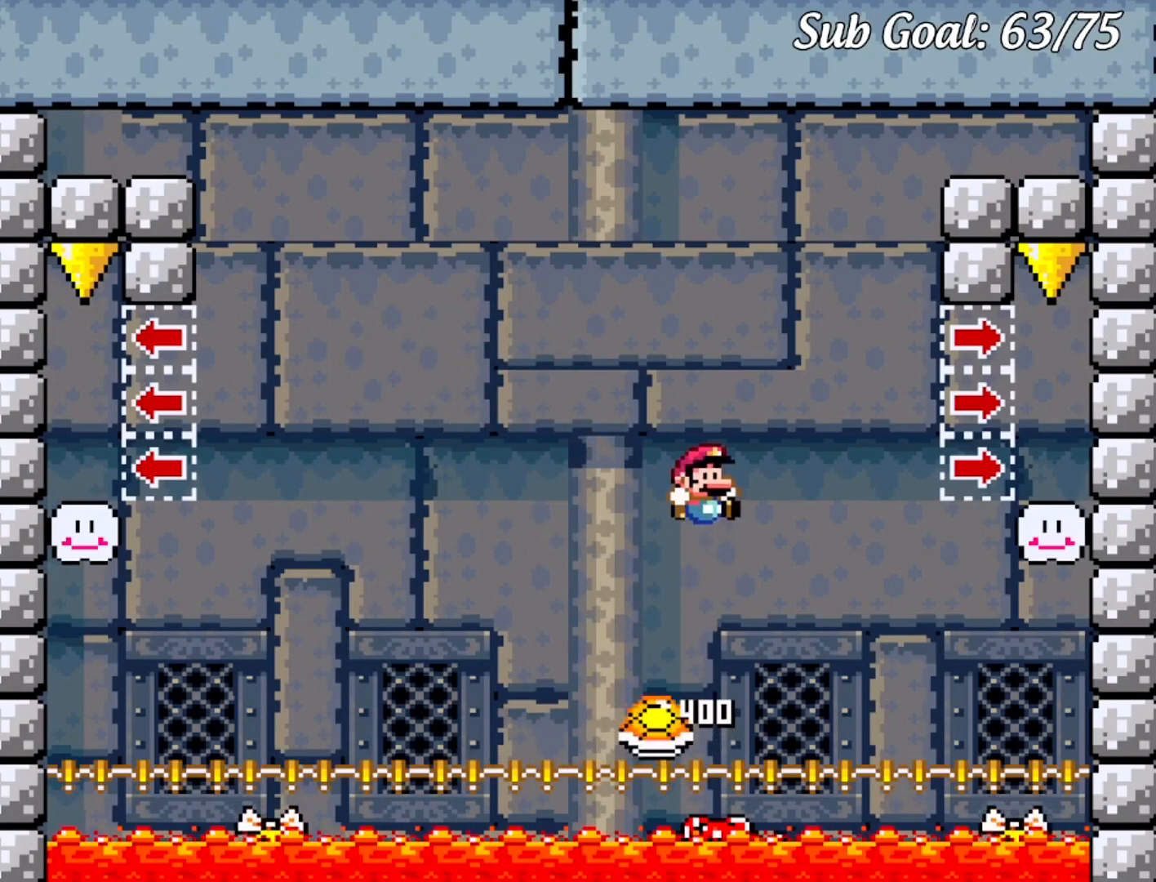
{"buttons": ["B", "Y", "DPAD_LEFT"], "events": [[117, "B", "down"], [183, "DPAD_DOWN", "down"], [200, "DPAD_DOWN", "up"], [200, "DPAD_LEFT", "down"], [200, "DPAD_RIGHT", "up"]]}
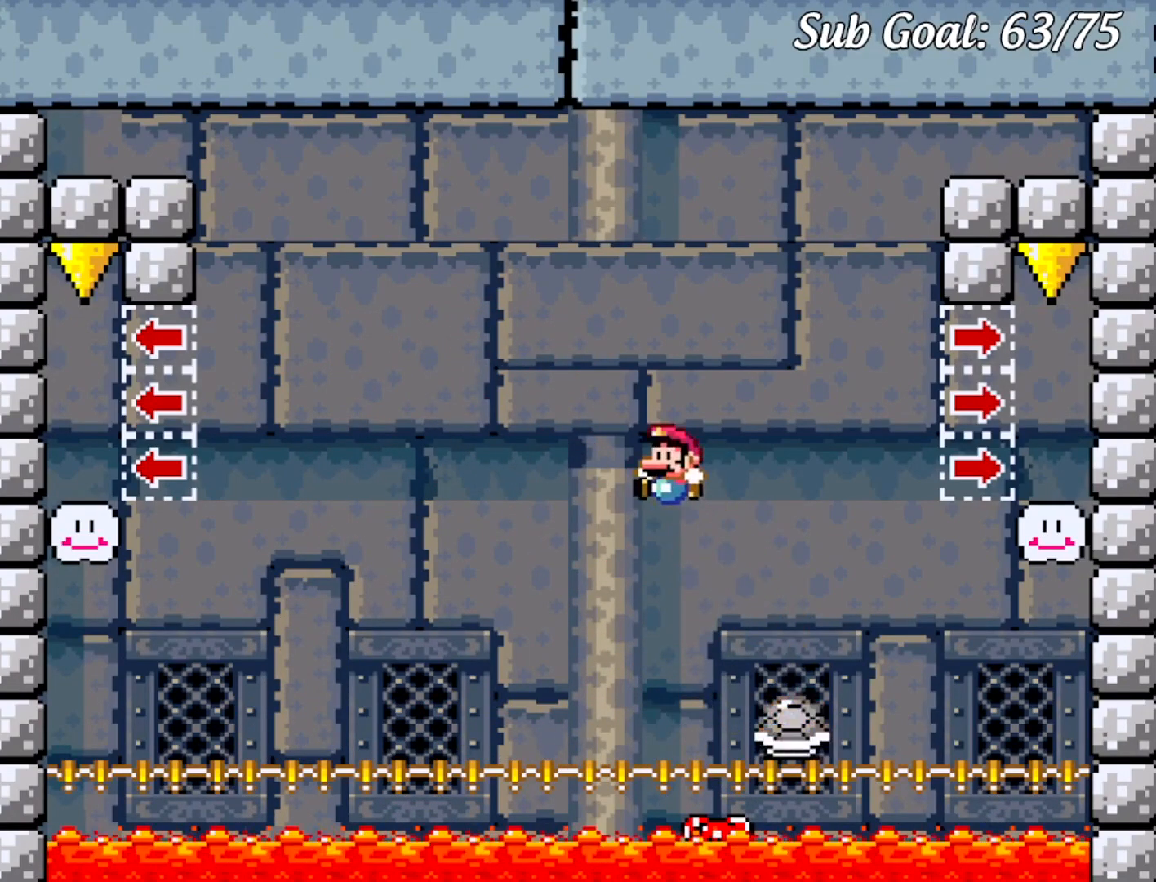
{"buttons": ["B", "Y", "DPAD_LEFT"], "events": [[267, "DPAD_LEFT", "up"], [284, "DPAD_RIGHT", "down"], [384, "B", "up"], [451, "DPAD_LEFT", "down"], [451, "DPAD_RIGHT", "up"], [467, "B", "down"]]}